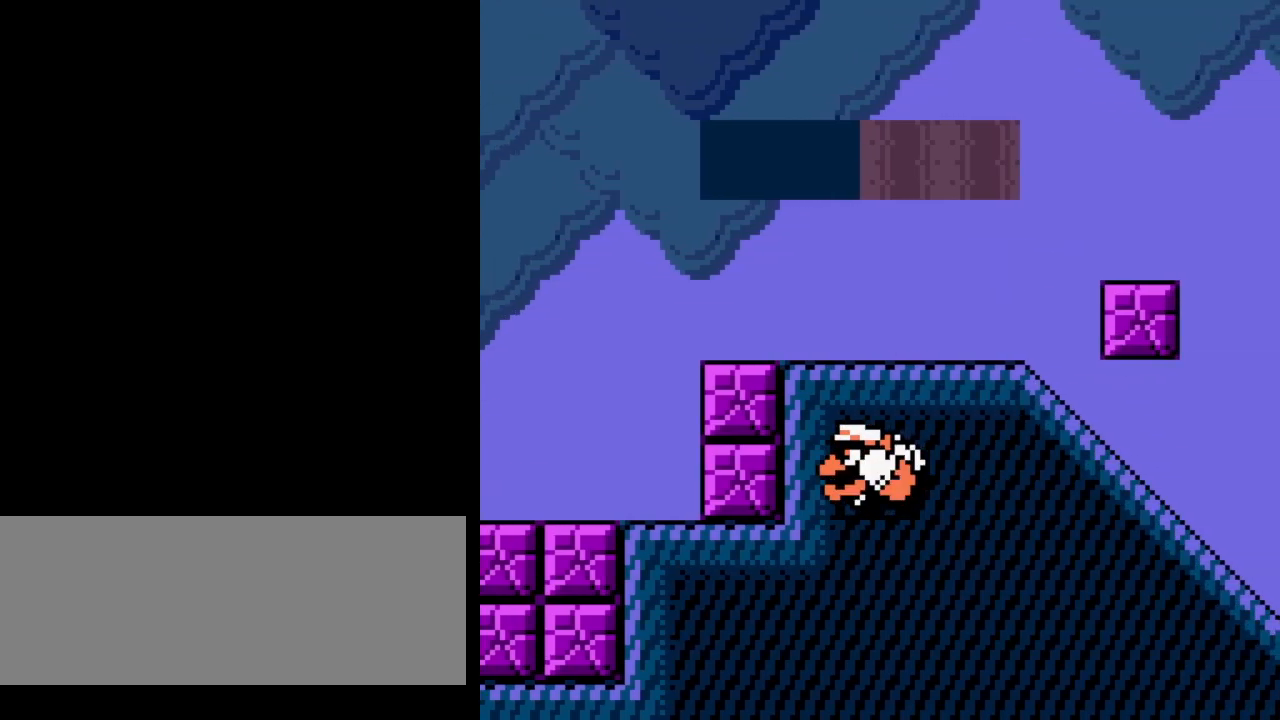
Gameplay with a controller (Nintendo layout); each line is a JSON object with the inputs held at the frame after it. "events" lists button and stick changes between this image and that frame as [ms after this image, input, new state], when the widget could be followed in between. Not read: L3 R3.
{"buttons": ["DPAD_LEFT"], "events": []}
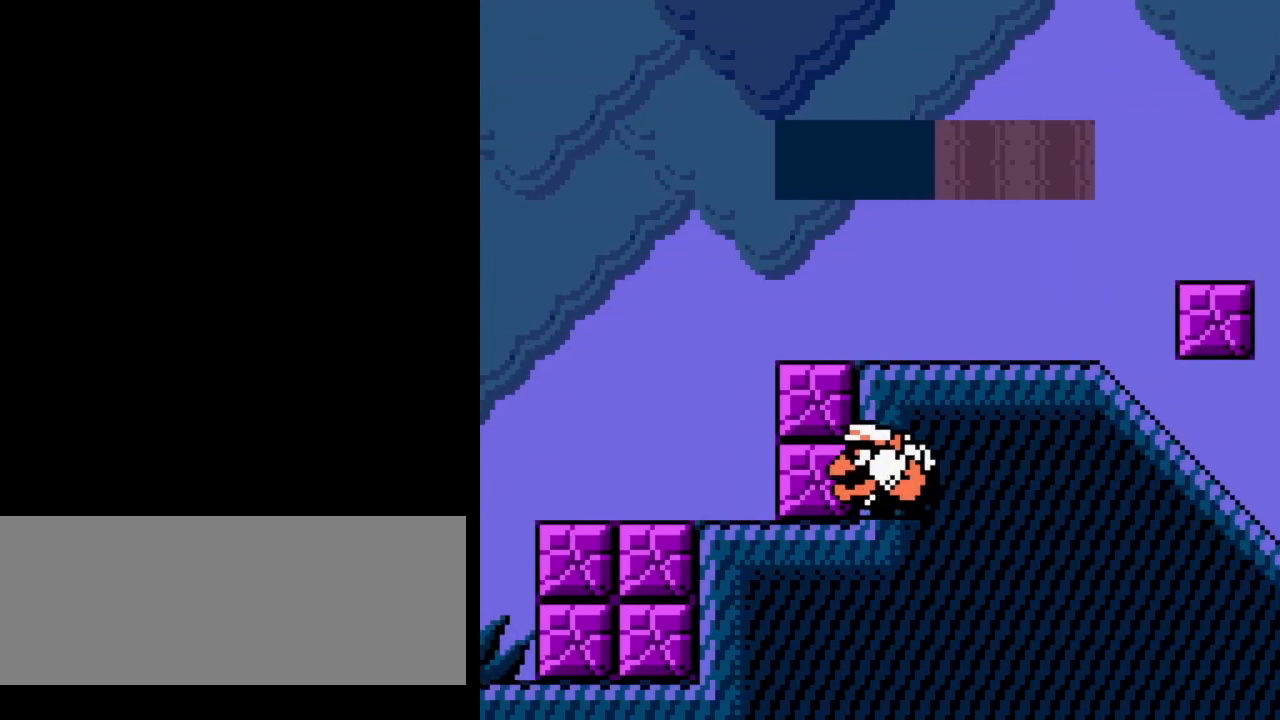
{"buttons": ["DPAD_LEFT"], "events": []}
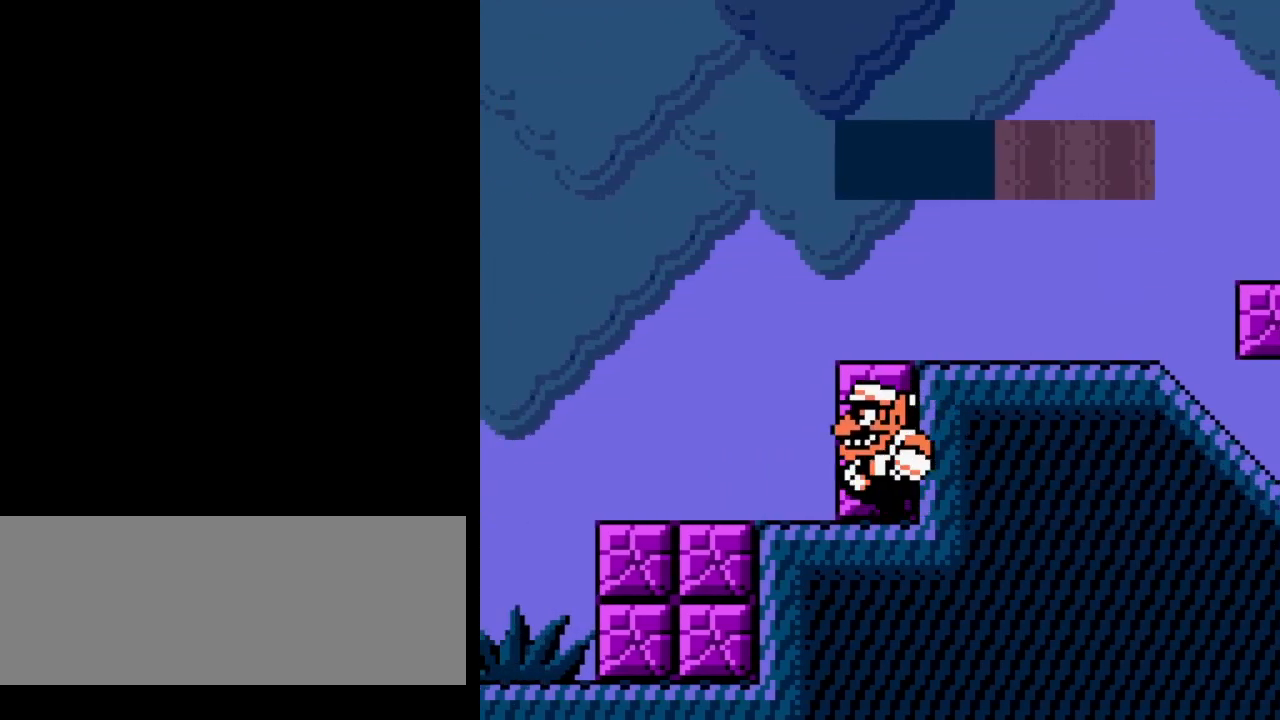
{"buttons": ["DPAD_LEFT"], "events": []}
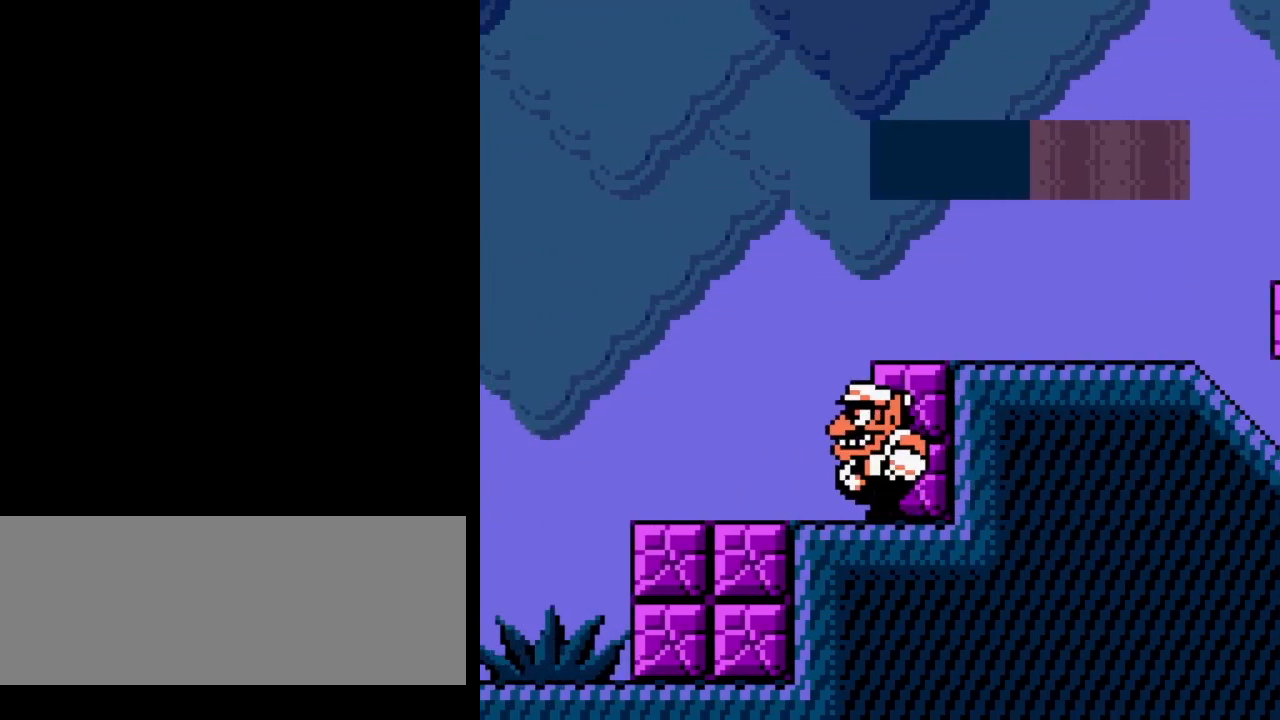
{"buttons": ["DPAD_LEFT"], "events": []}
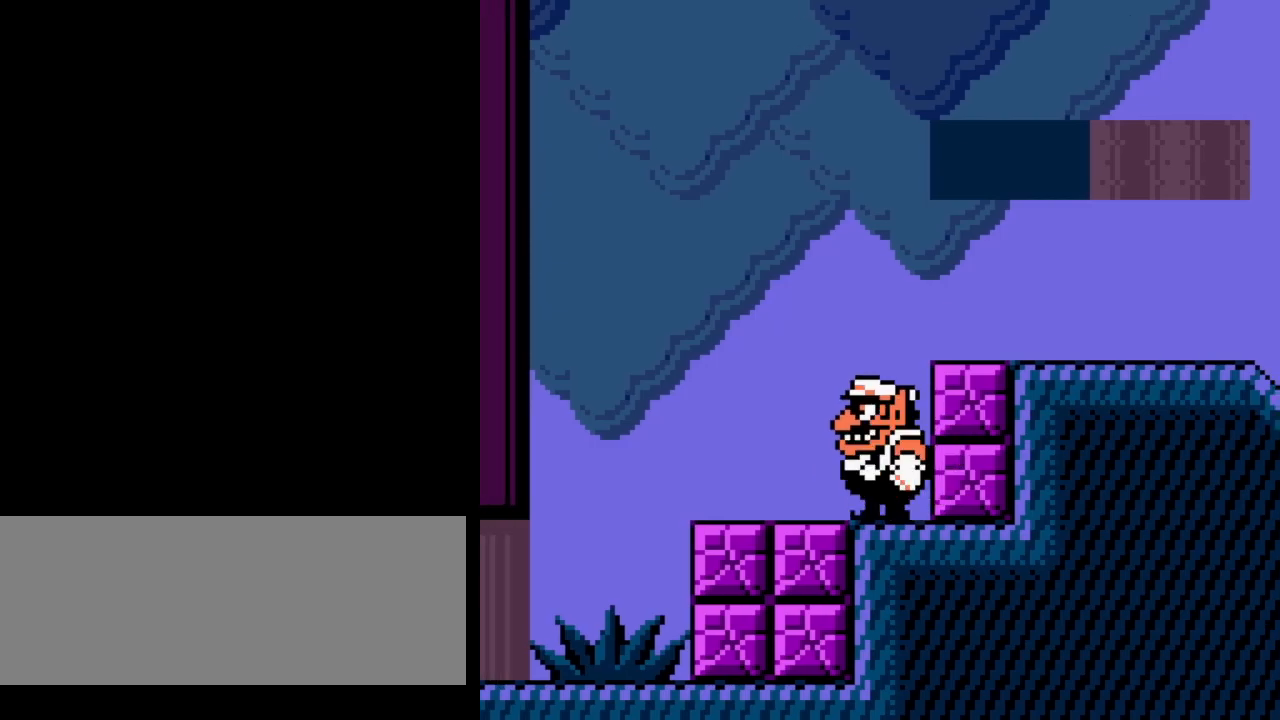
{"buttons": ["DPAD_LEFT"], "events": []}
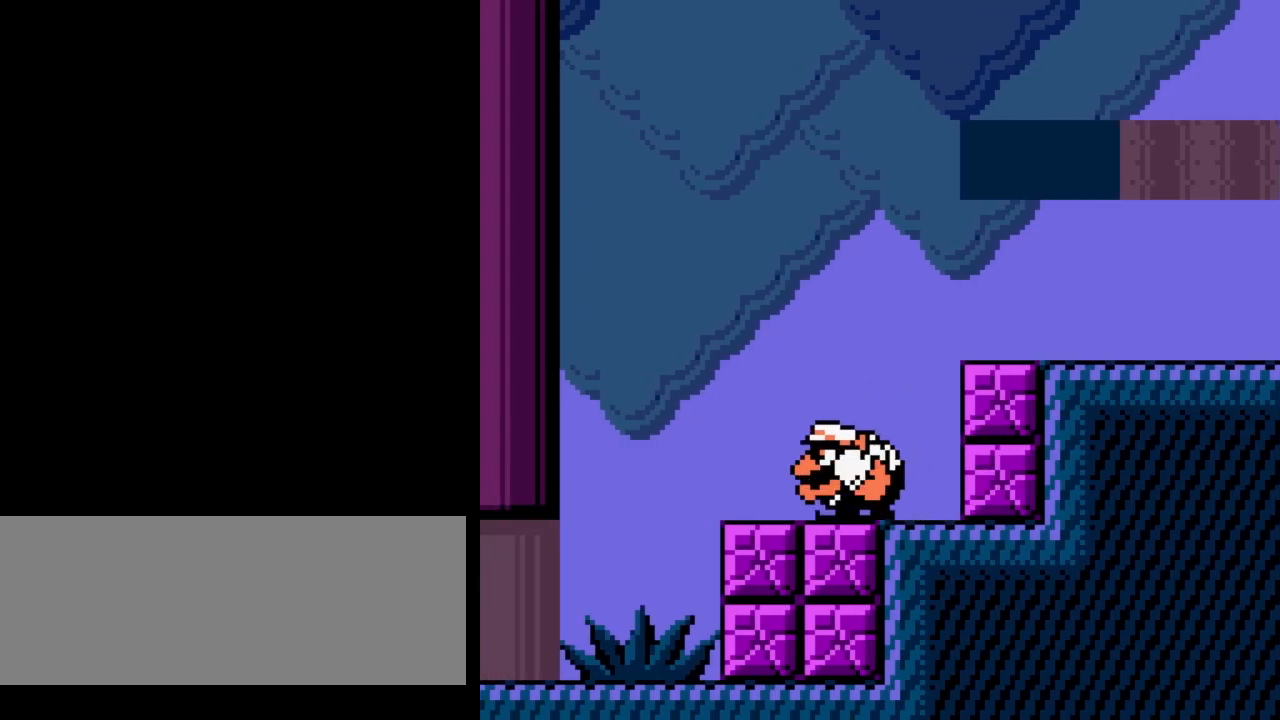
{"buttons": ["DPAD_LEFT"], "events": []}
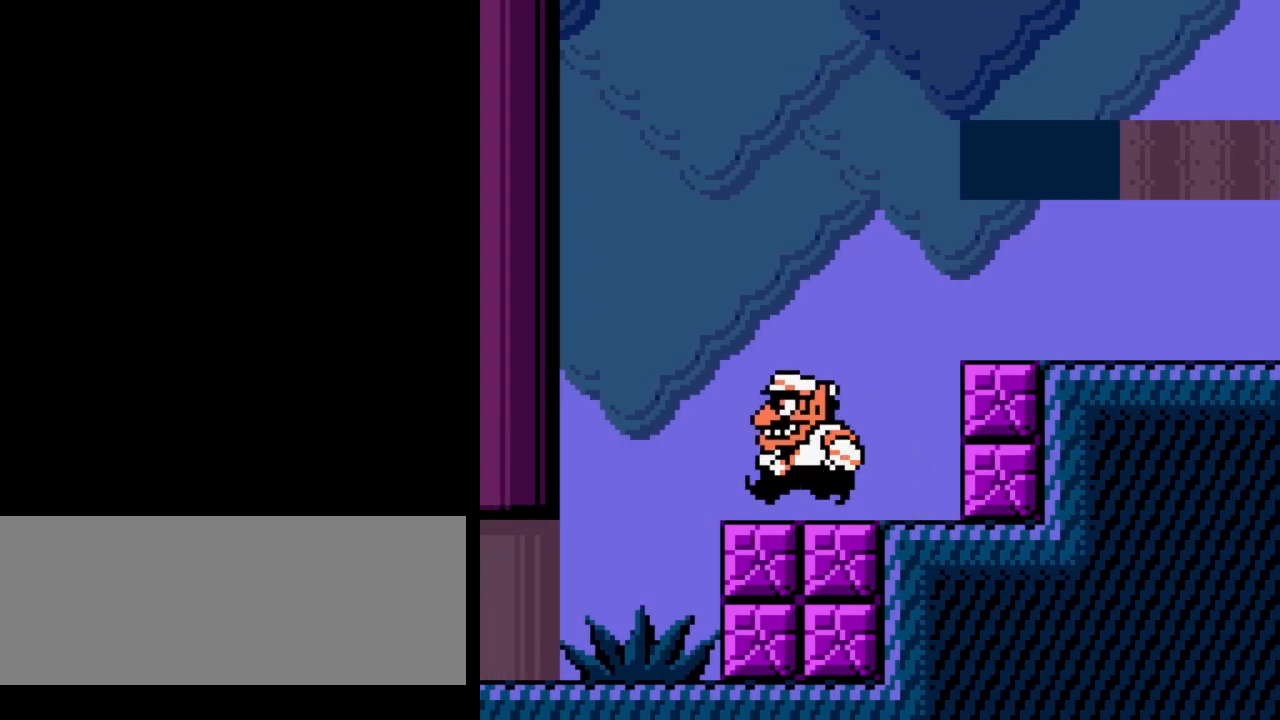
{"buttons": ["DPAD_LEFT"], "events": []}
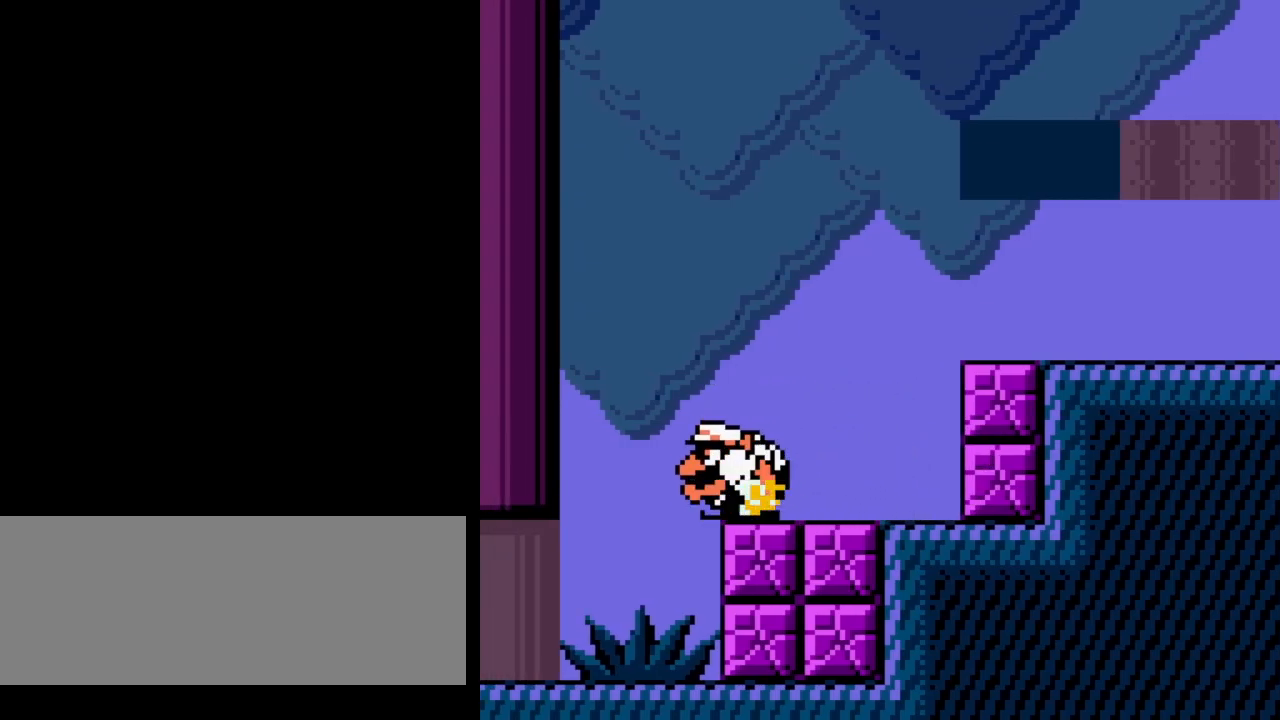
{"buttons": ["DPAD_LEFT"], "events": []}
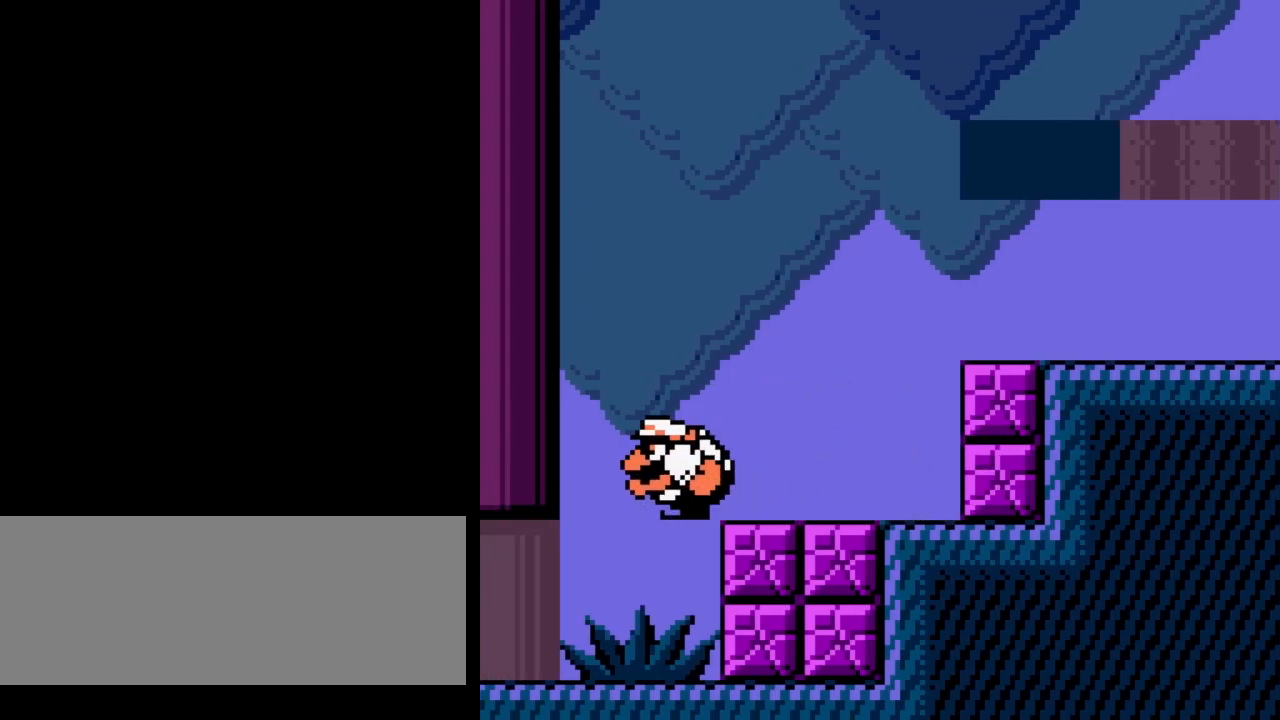
{"buttons": ["DPAD_LEFT"], "events": []}
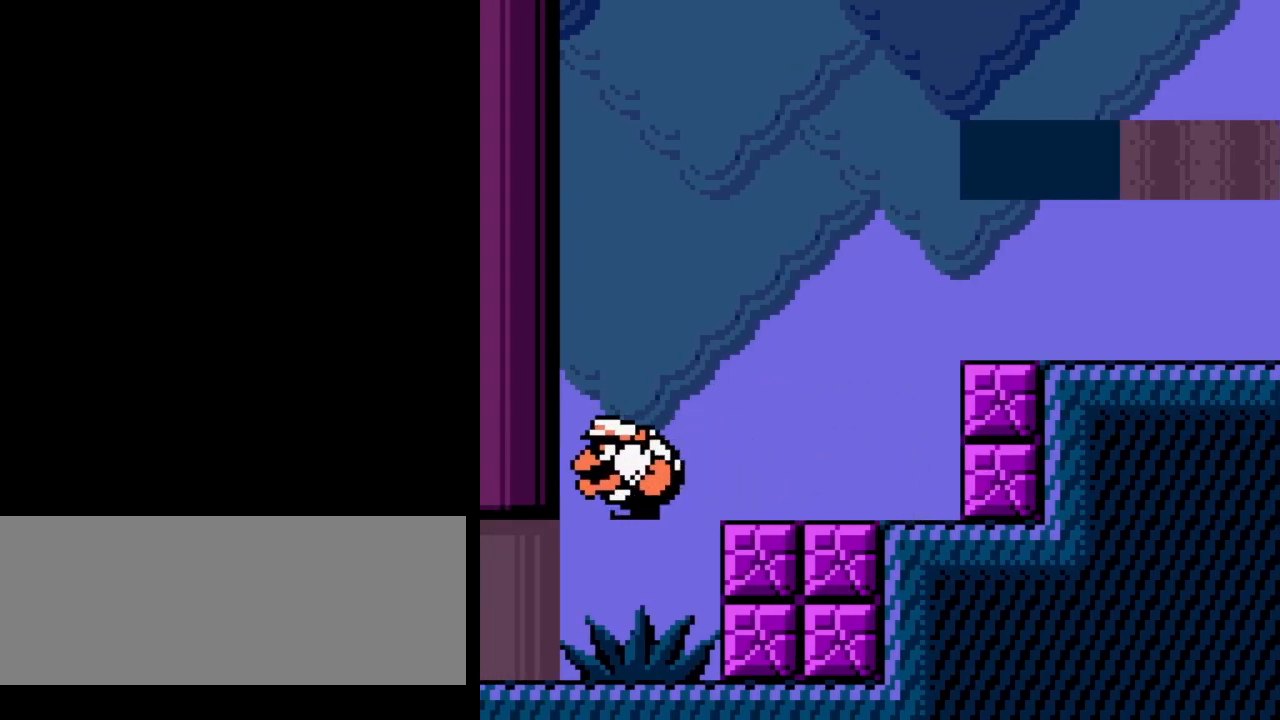
{"buttons": ["DPAD_LEFT"], "events": []}
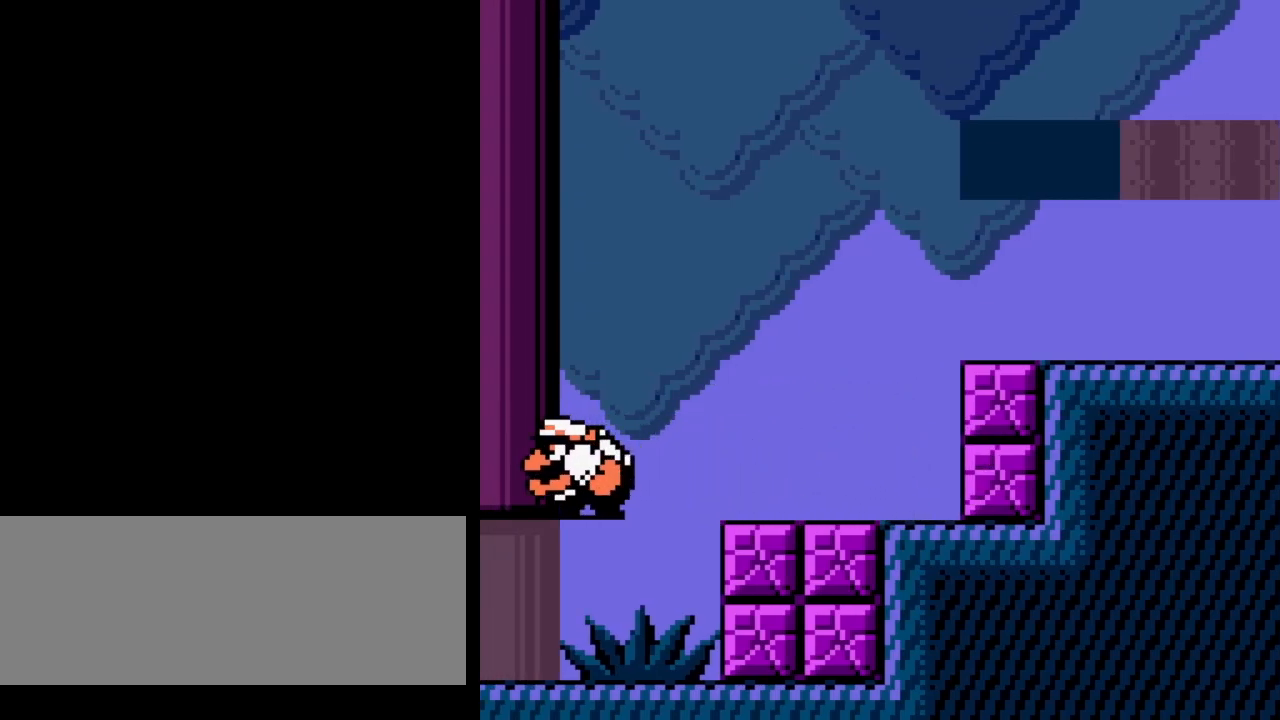
{"buttons": ["DPAD_LEFT"], "events": []}
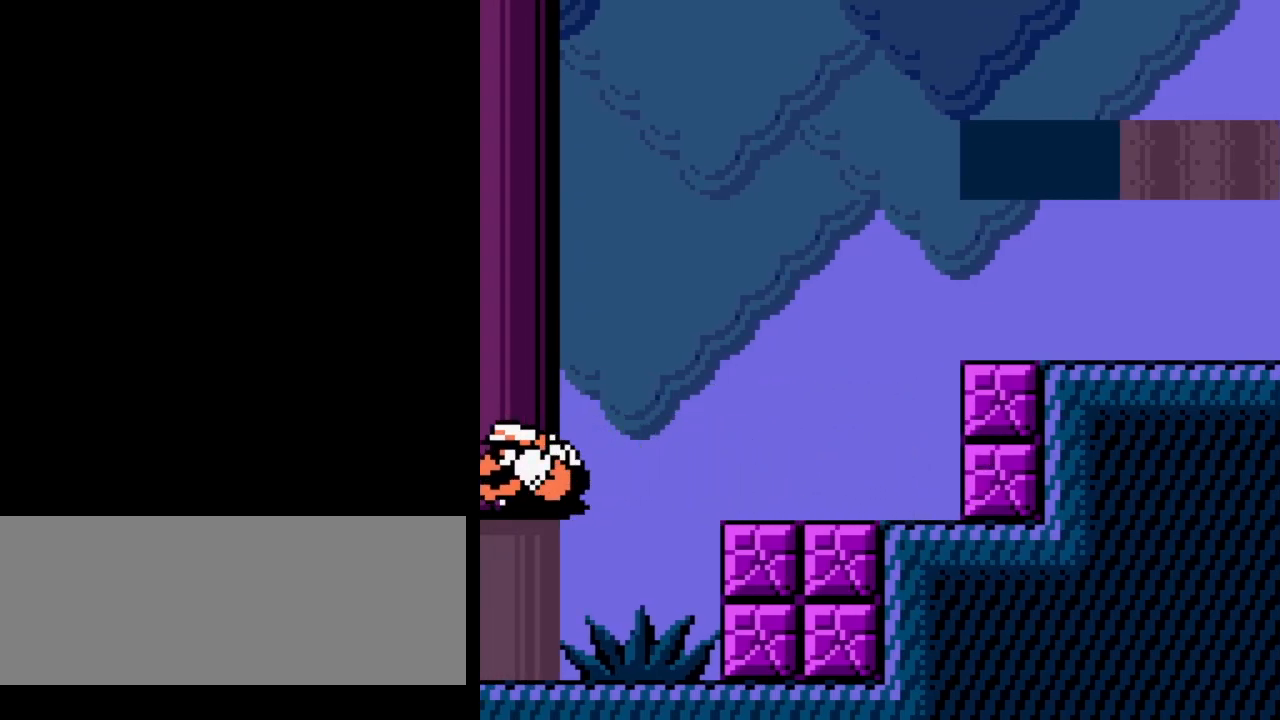
{"buttons": ["DPAD_LEFT"], "events": []}
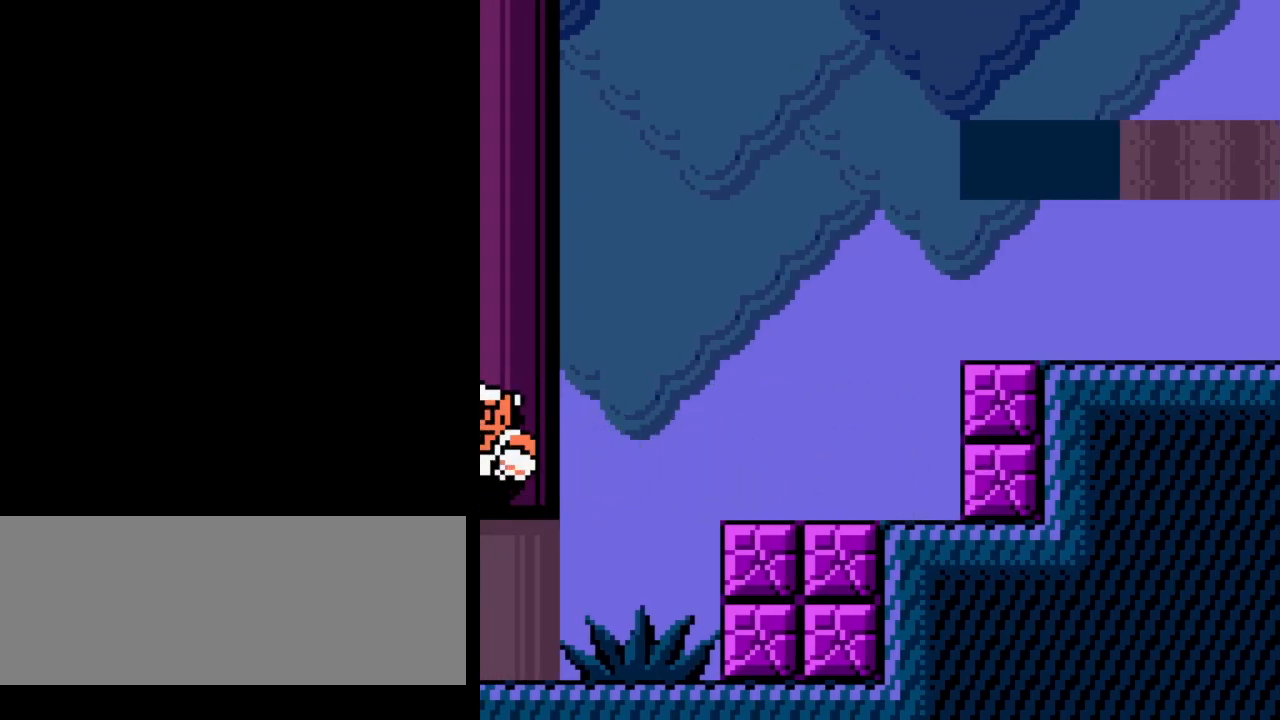
{"buttons": ["DPAD_LEFT"], "events": []}
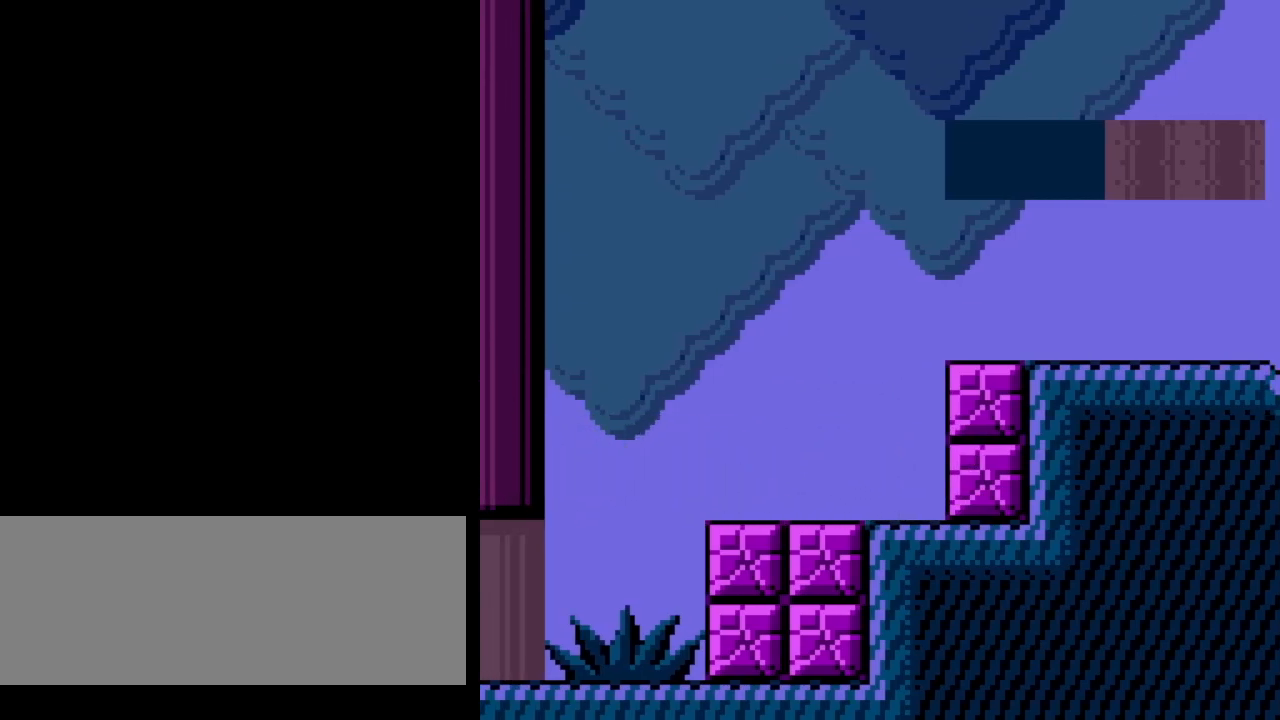
{"buttons": ["DPAD_LEFT"], "events": []}
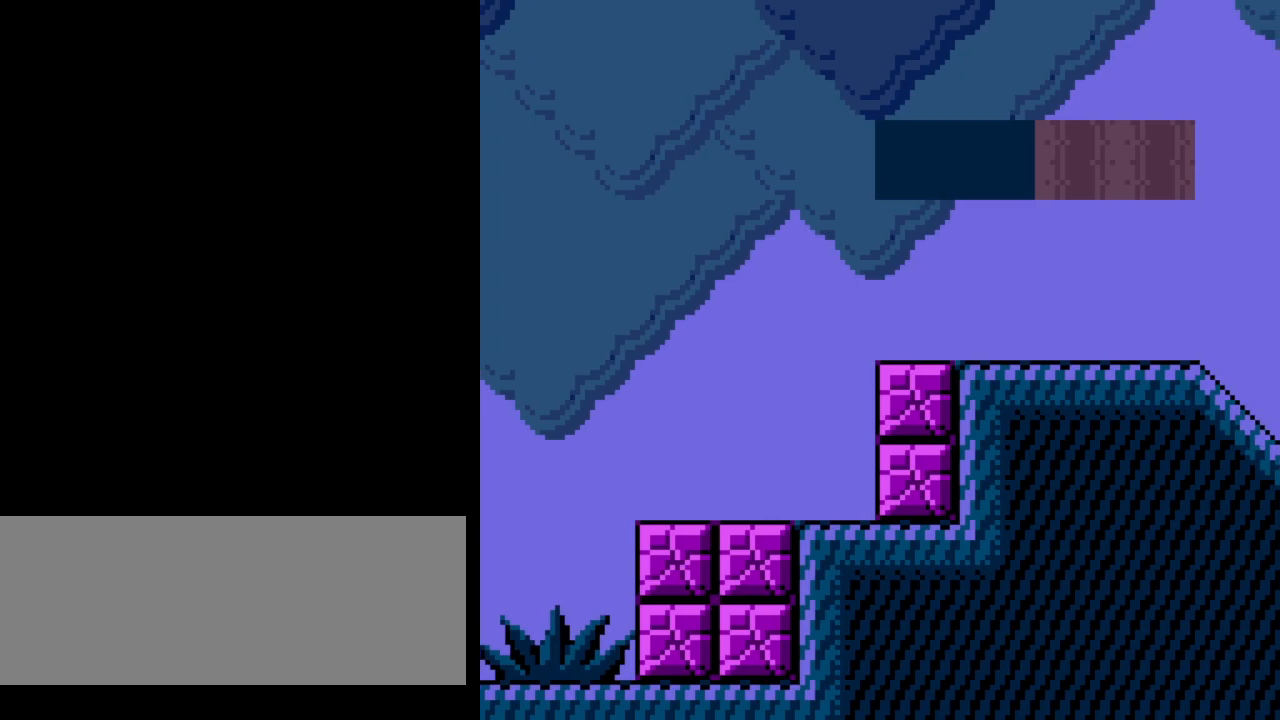
{"buttons": ["DPAD_LEFT"], "events": []}
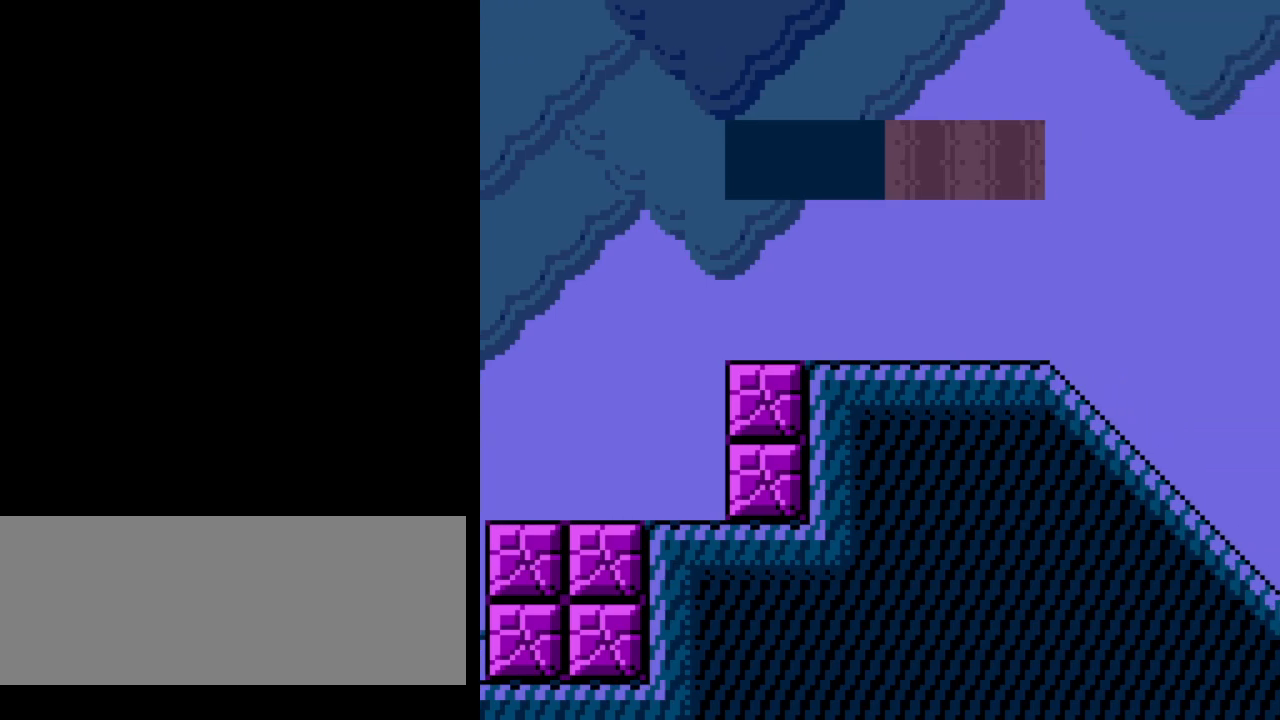
{"buttons": ["DPAD_LEFT"], "events": [[383, "A", "down"], [500, "A", "up"]]}
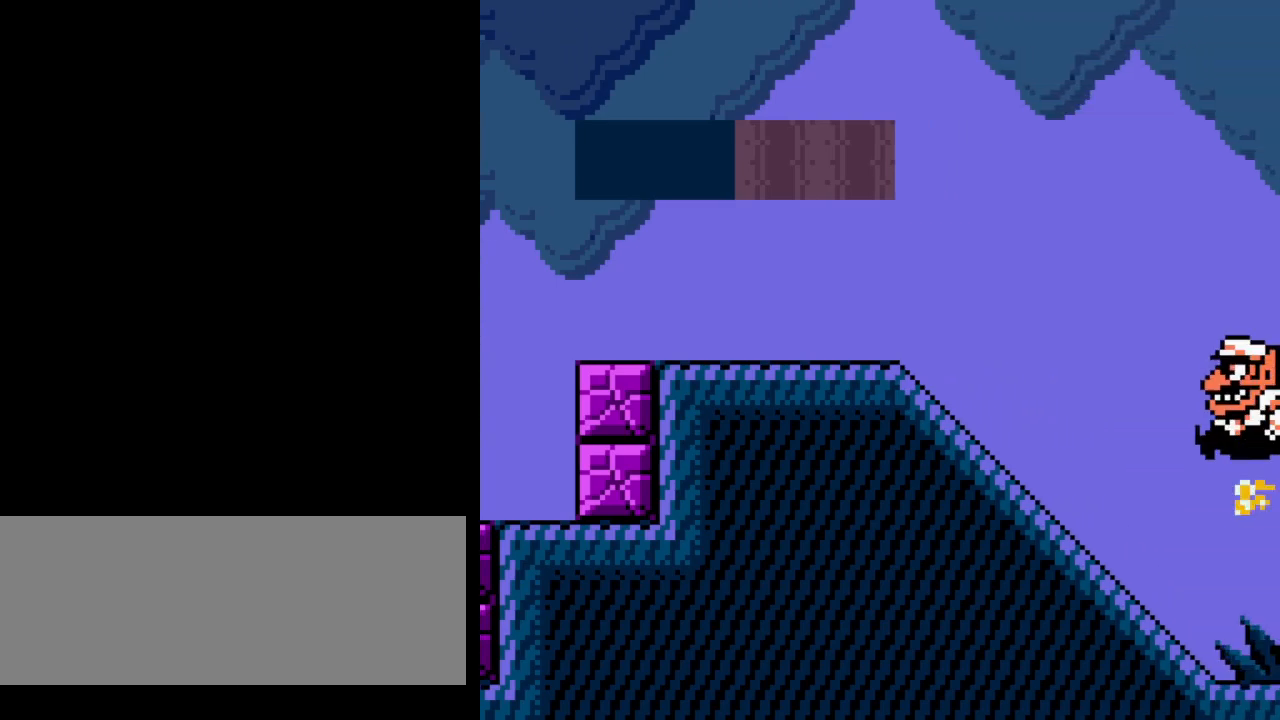
{"buttons": ["DPAD_LEFT"], "events": []}